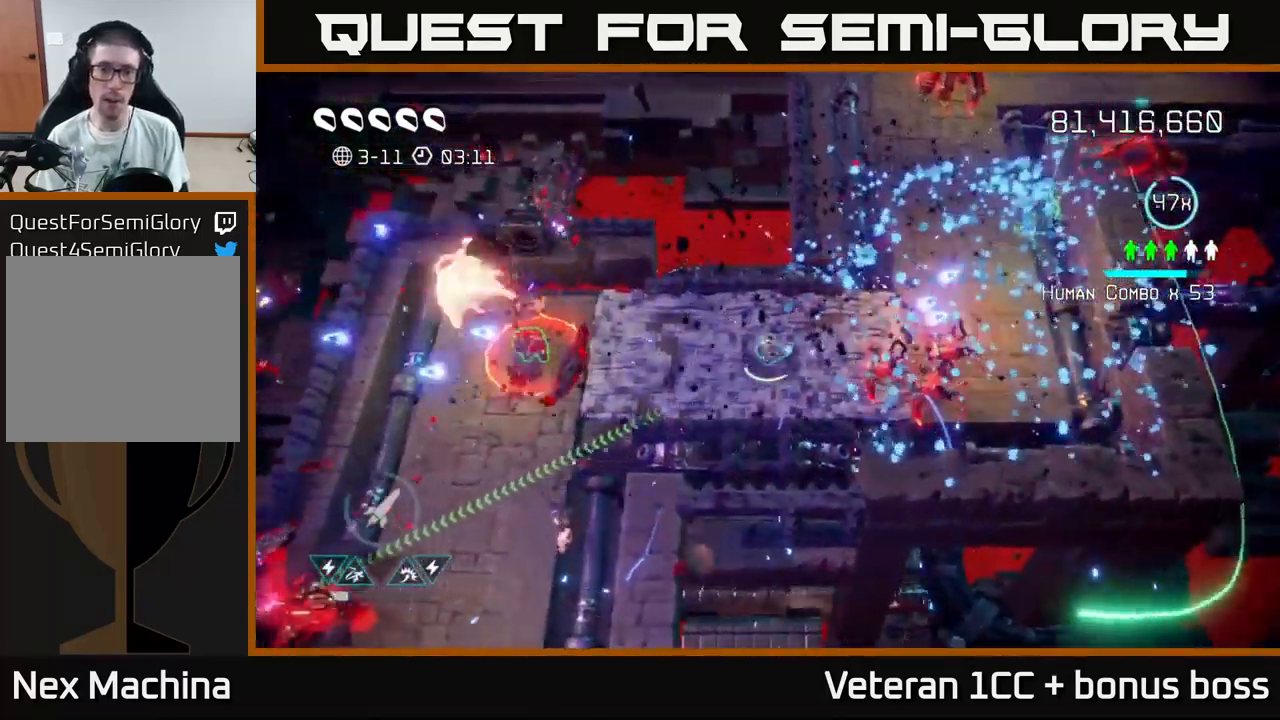
Gameplay with a controller (Xbox layout); each line is a JSON object with the inputs held at the frame after it. "events" lists button and stick changes between this image and that frame as [ms after this image, input, new state], when the widget could be followed in between. Not read: L3 R3.
{"buttons": [], "left_stick": "left", "right_stick": "up-left", "events": [[267, "right_stick", "left"], [467, "right_stick", "up-left"]]}
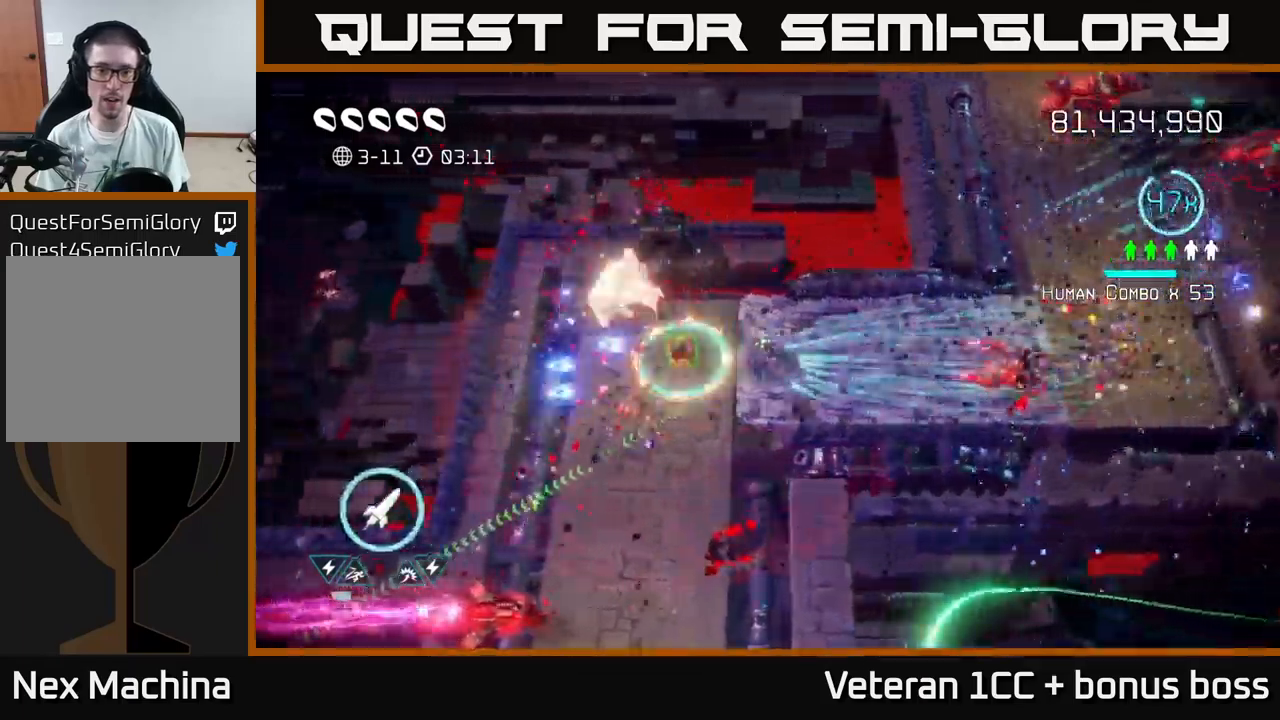
{"buttons": [], "left_stick": "down", "right_stick": "up", "events": [[184, "left_stick", "down-left"], [400, "right_stick", "up"], [500, "left_stick", "down"]]}
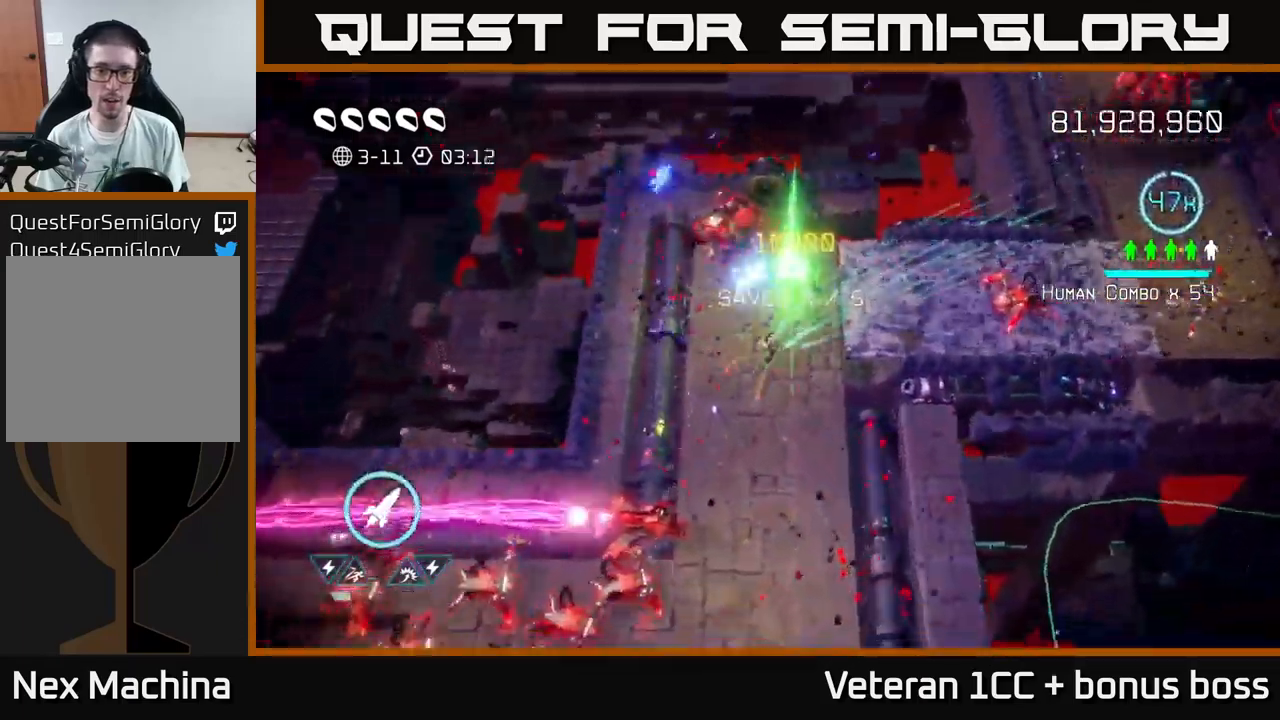
{"buttons": [], "left_stick": "down", "right_stick": "down-left", "events": [[317, "right_stick", "down-left"]]}
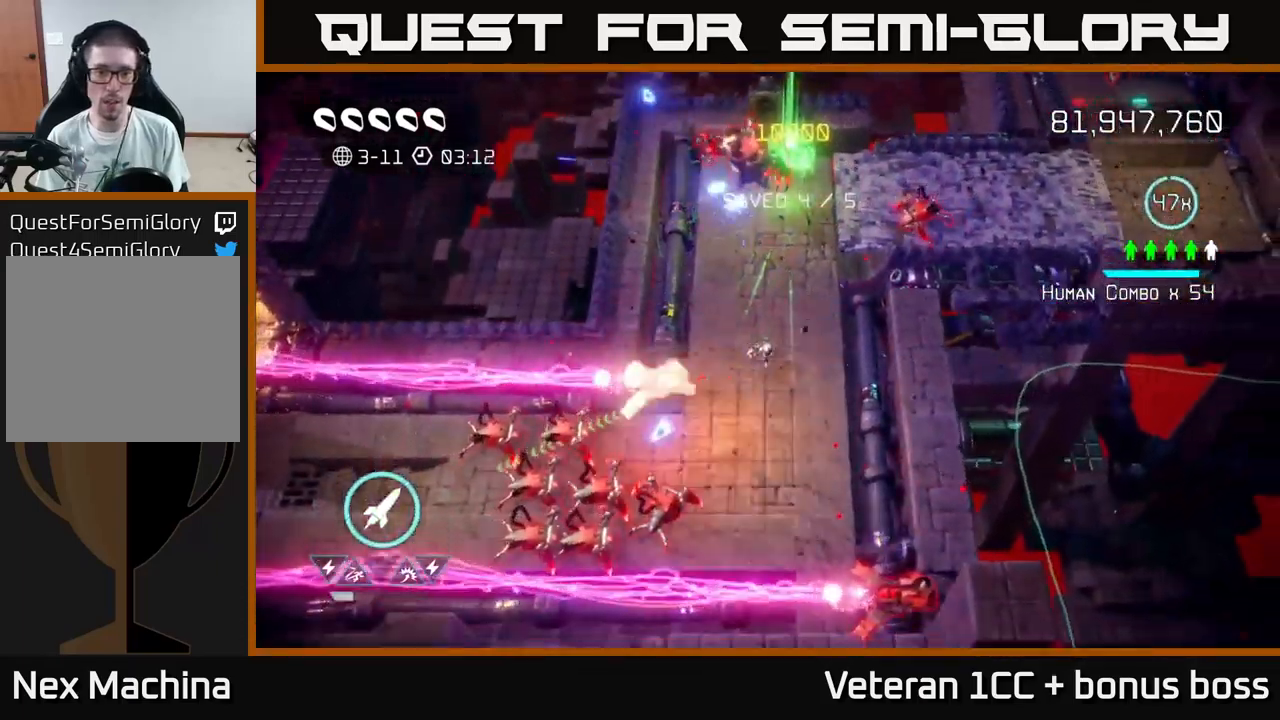
{"buttons": [], "left_stick": "down-left", "right_stick": "left", "events": [[317, "right_stick", "left"], [400, "left_stick", "down-left"]]}
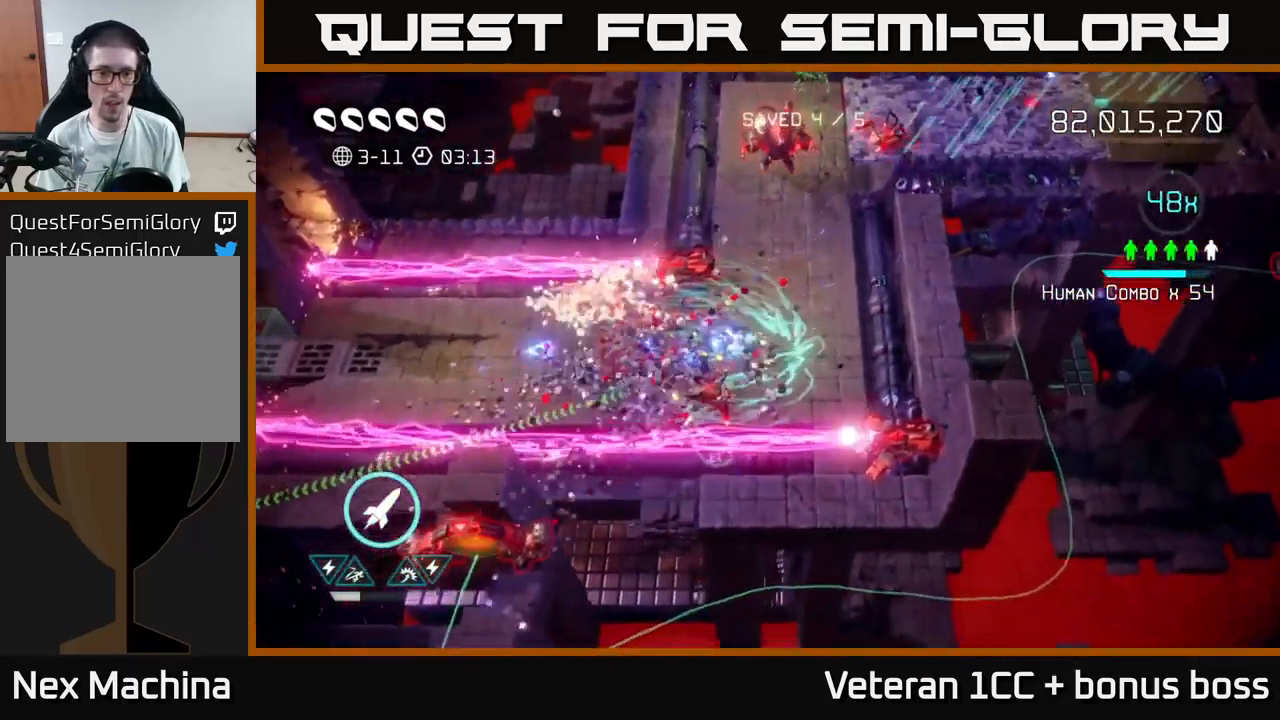
{"buttons": [], "left_stick": "left", "right_stick": "left", "events": [[50, "left_stick", "left"], [317, "L2", "down"], [434, "L2", "up"]]}
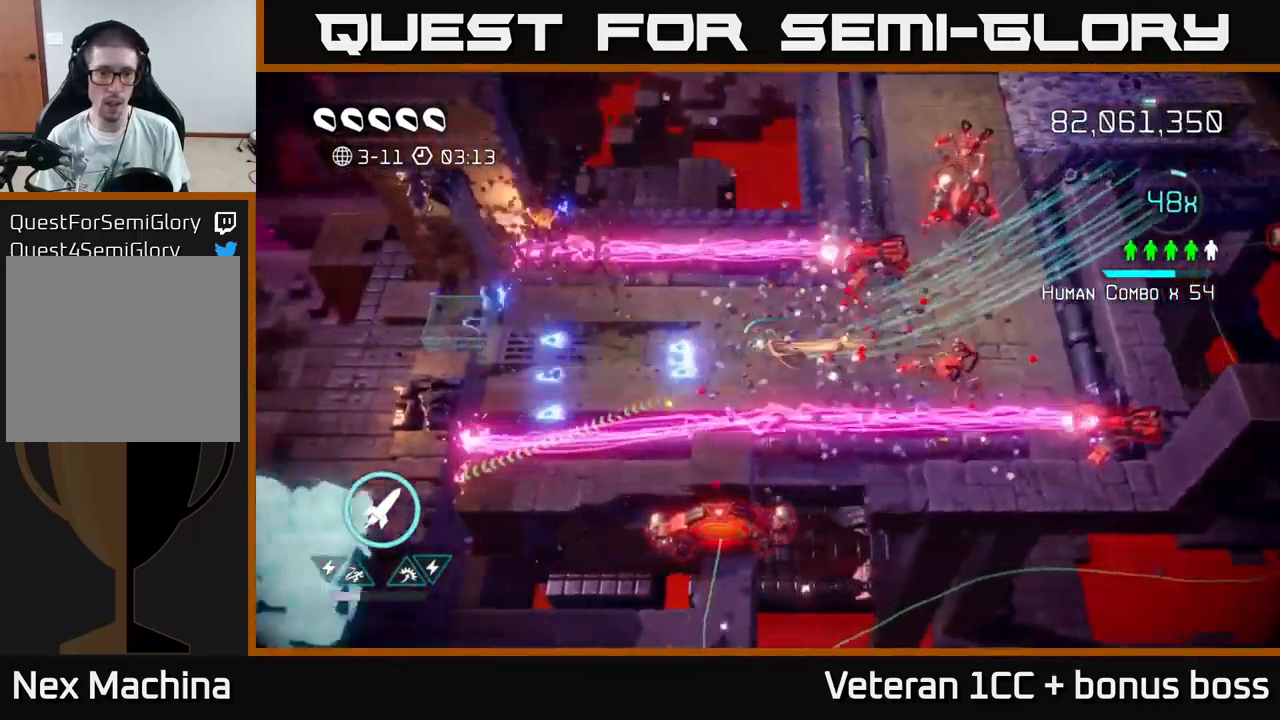
{"buttons": ["L2"], "left_stick": "down", "right_stick": "down-left", "events": [[100, "right_stick", "down-left"], [284, "left_stick", "down-left"], [367, "L2", "down"], [434, "left_stick", "down"]]}
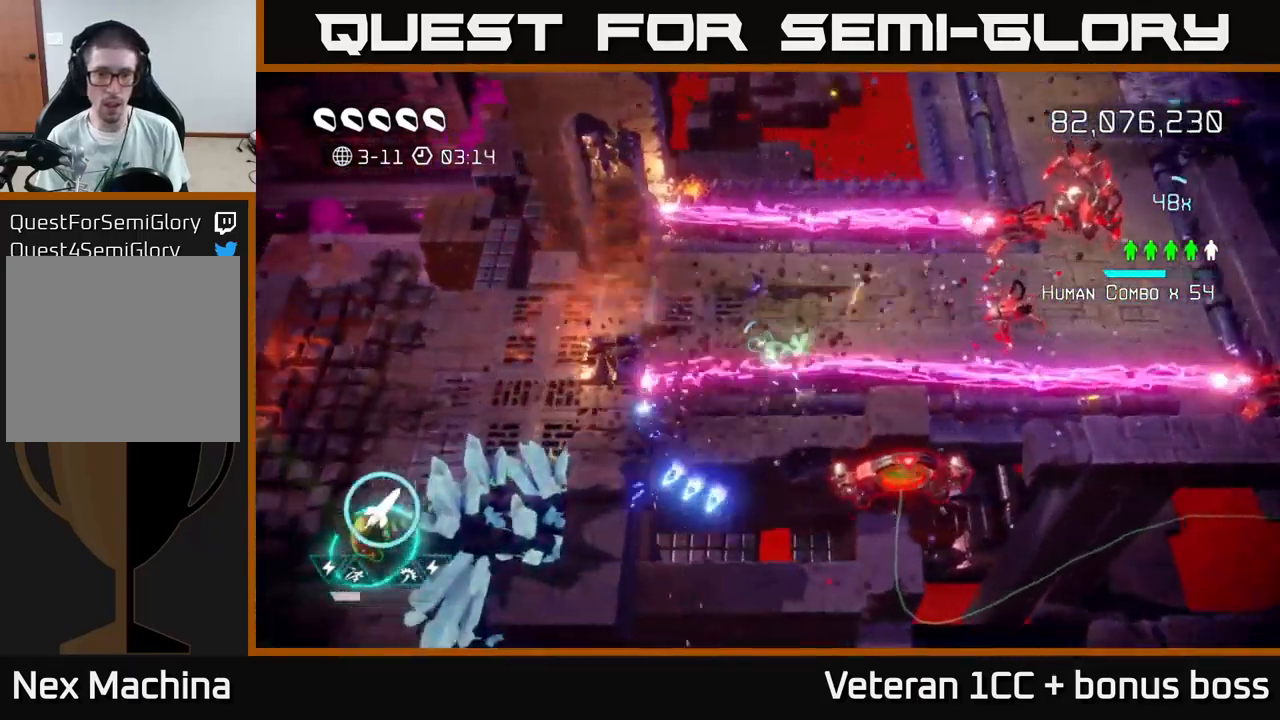
{"buttons": [], "left_stick": "up-left", "right_stick": "down", "events": [[17, "right_stick", "down"], [84, "L2", "up"], [450, "left_stick", "up-left"]]}
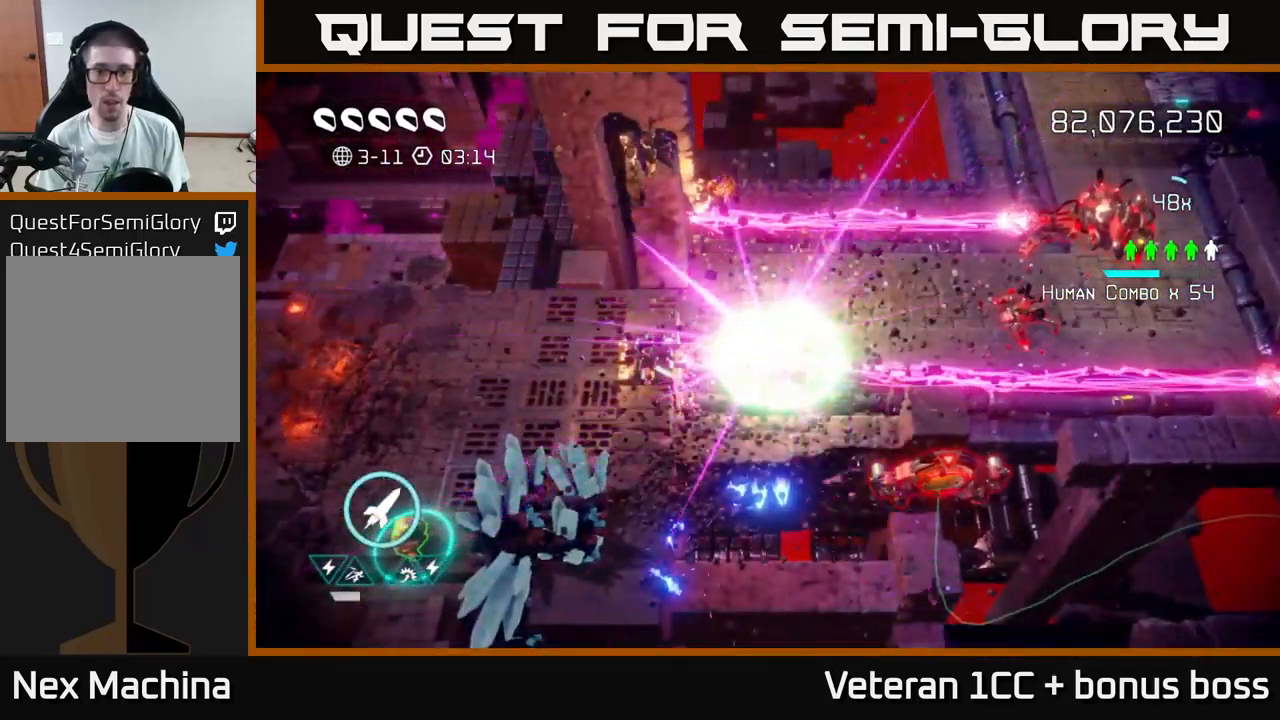
{"buttons": [], "left_stick": "center", "right_stick": "center", "events": [[167, "right_stick", "left"], [267, "left_stick", "center"], [317, "right_stick", "center"]]}
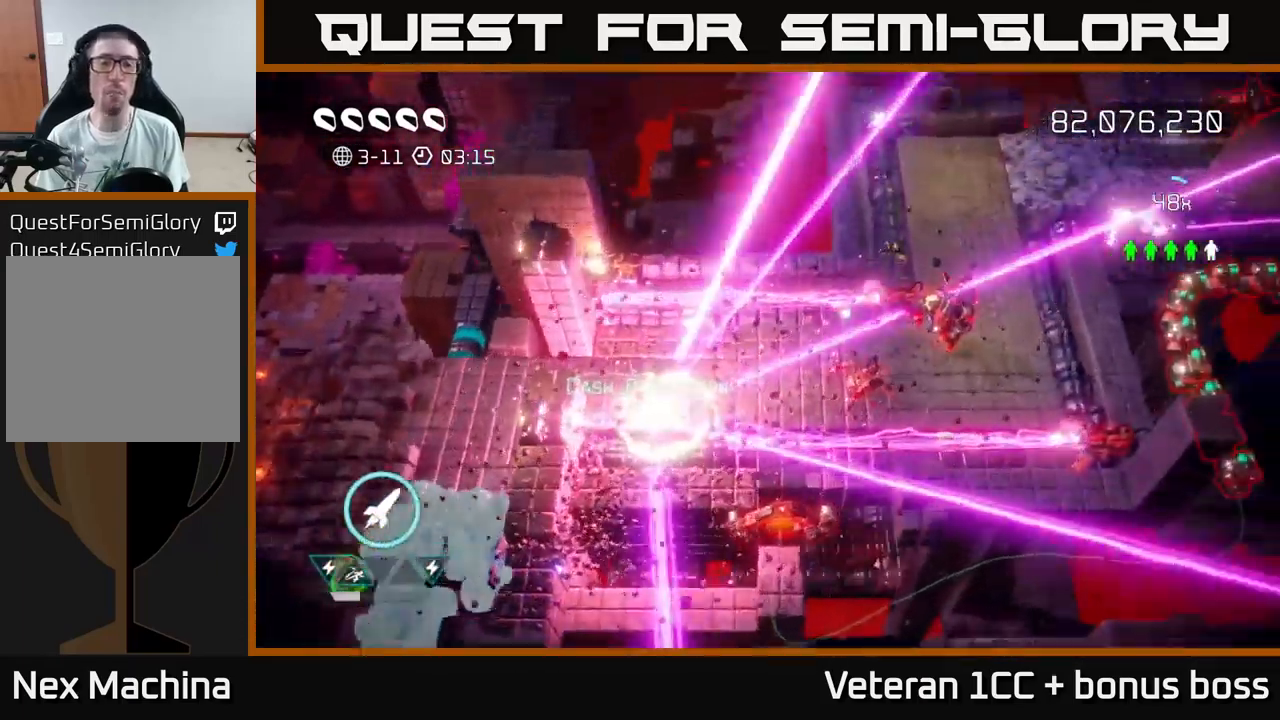
{"buttons": [], "left_stick": "center", "right_stick": "center", "events": []}
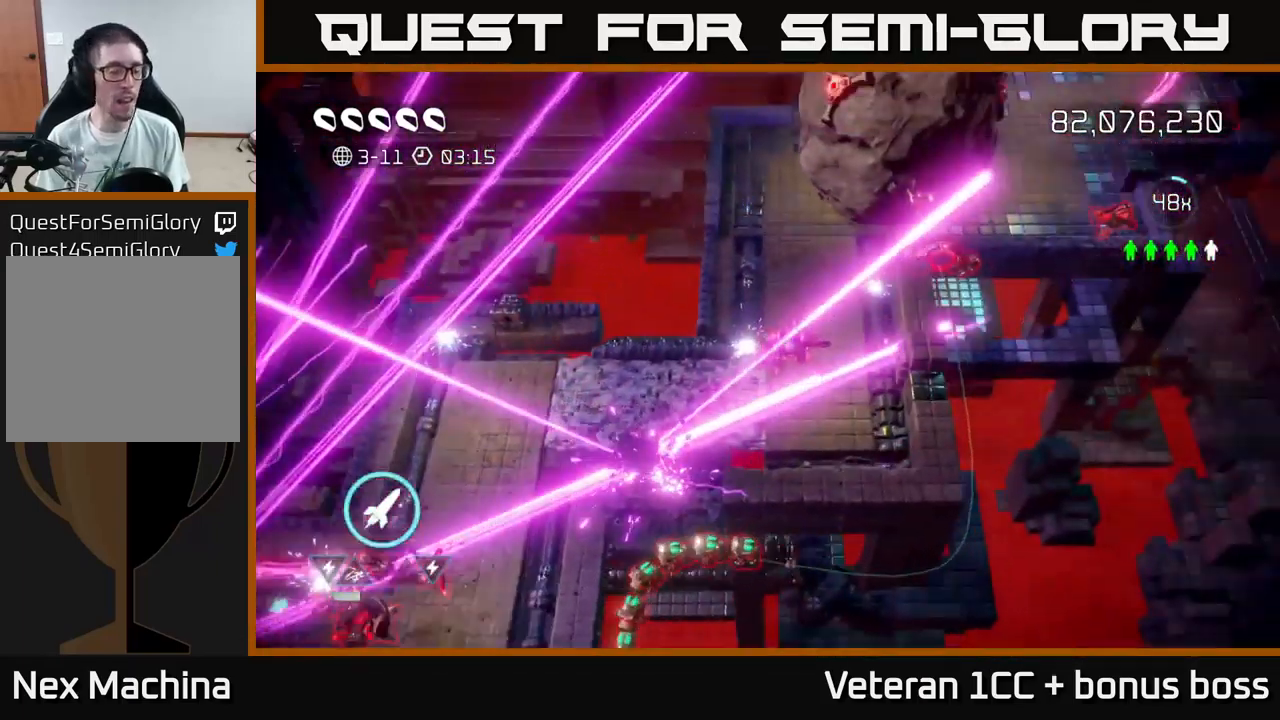
{"buttons": [], "left_stick": "center", "right_stick": "center", "events": []}
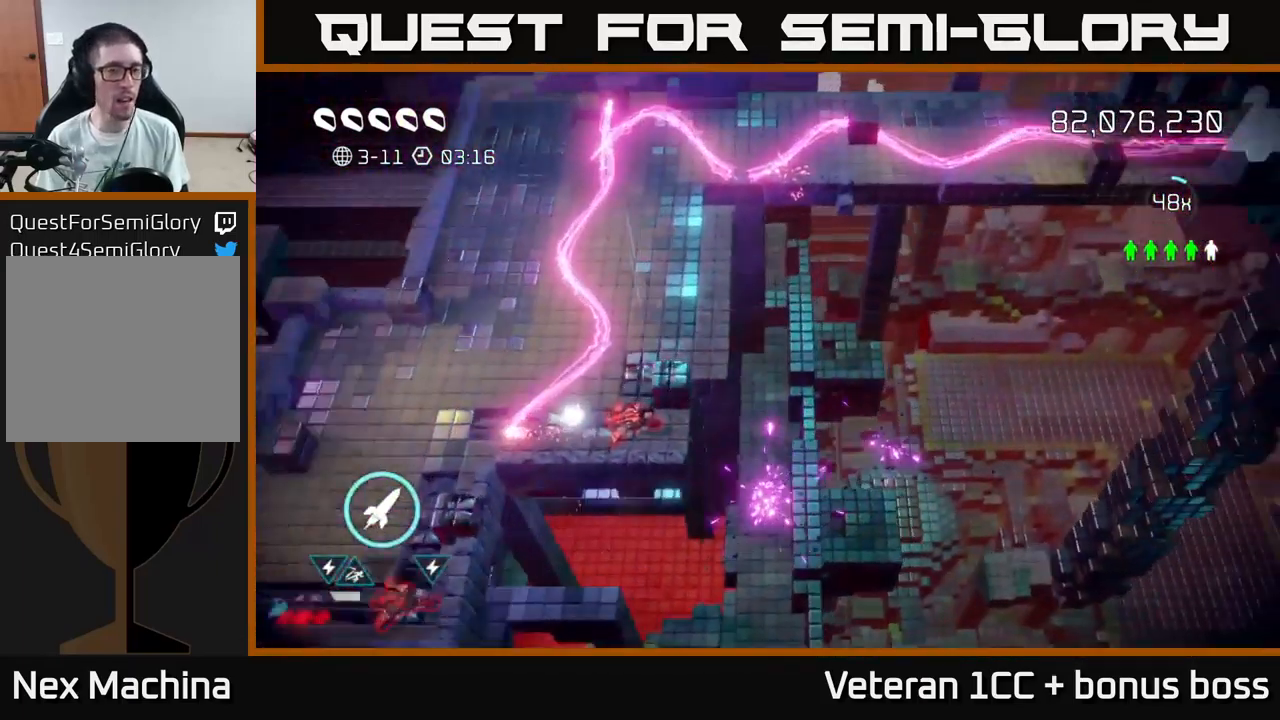
{"buttons": [], "left_stick": "center", "right_stick": "left", "events": [[466, "right_stick", "left"]]}
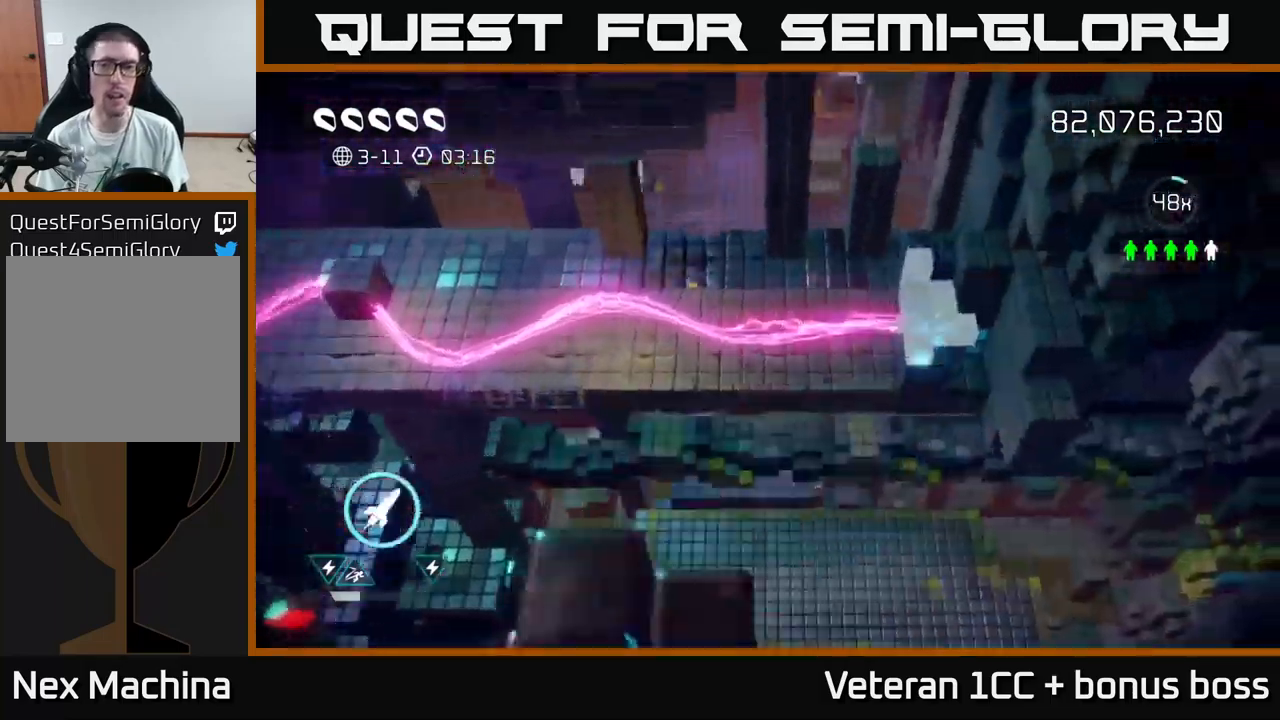
{"buttons": [], "left_stick": "left", "right_stick": "left", "events": [[33, "left_stick", "up"], [116, "left_stick", "center"], [383, "left_stick", "left"]]}
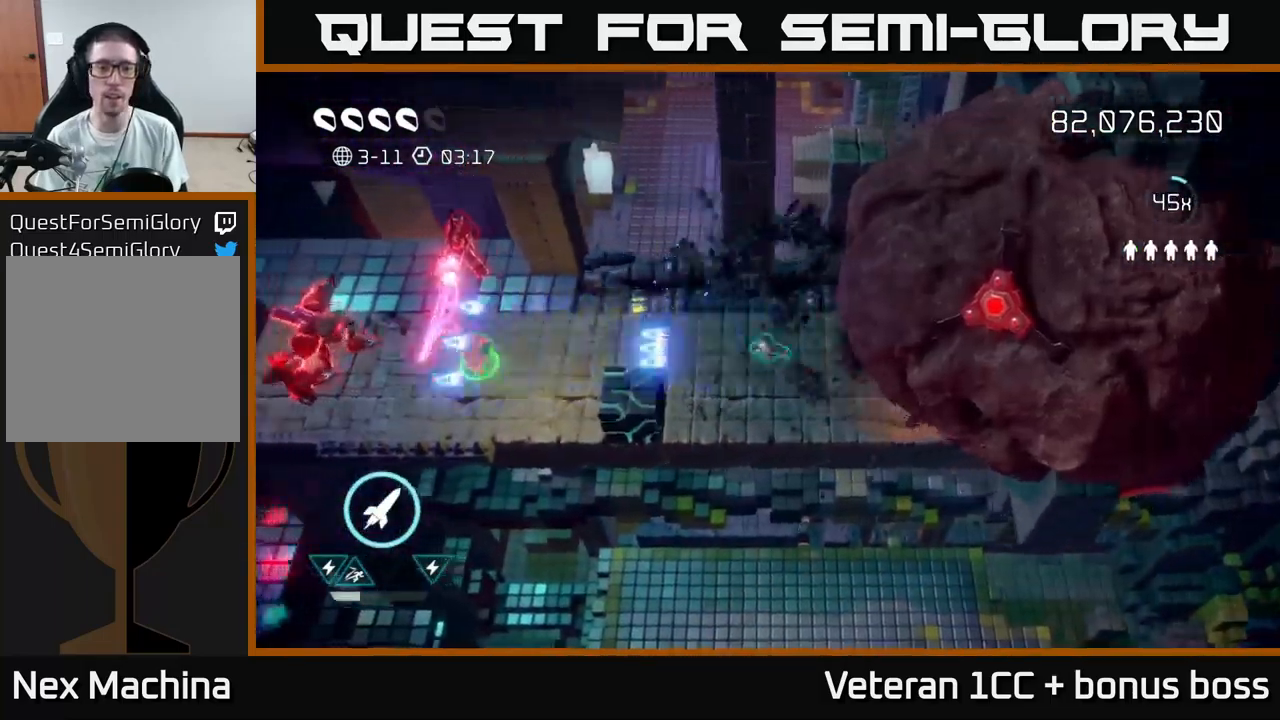
{"buttons": [], "left_stick": "left", "right_stick": "left", "events": []}
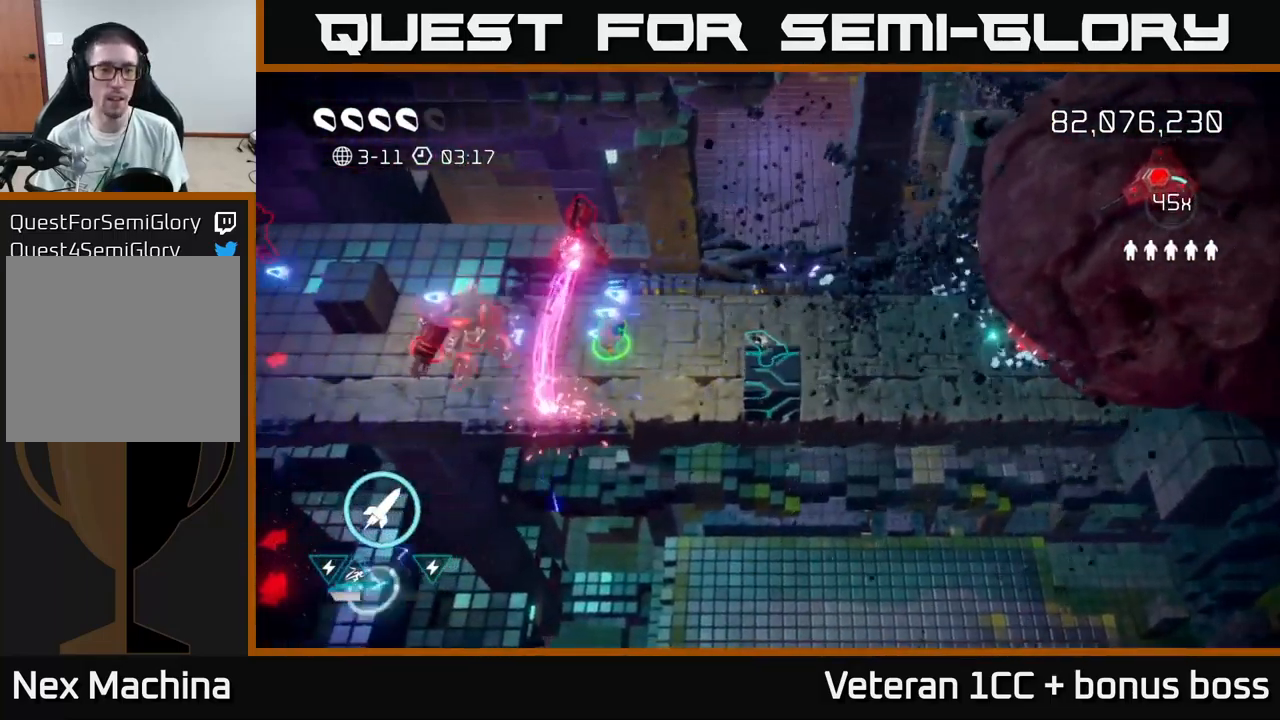
{"buttons": ["L2"], "left_stick": "left", "right_stick": "left", "events": [[150, "R2", "down"], [250, "R2", "up"], [500, "L2", "down"]]}
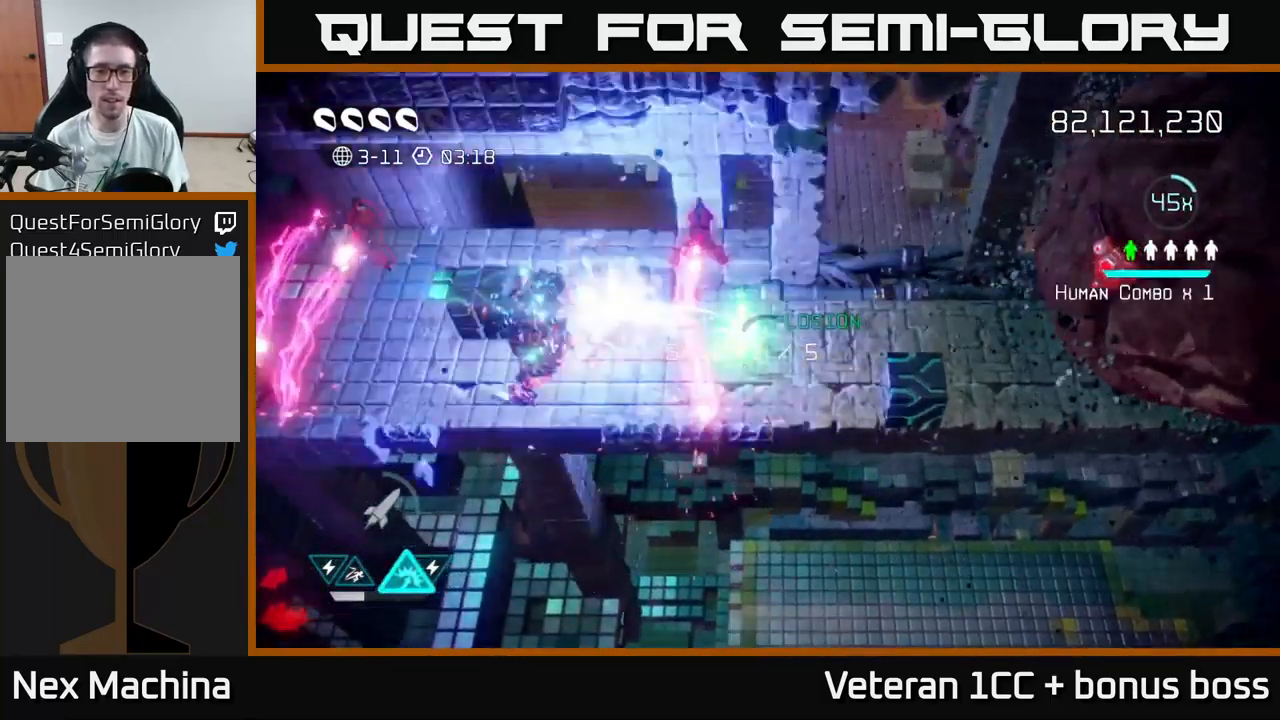
{"buttons": [], "left_stick": "left", "right_stick": "left", "events": [[116, "L2", "up"], [283, "left_stick", "down-left"], [500, "left_stick", "left"]]}
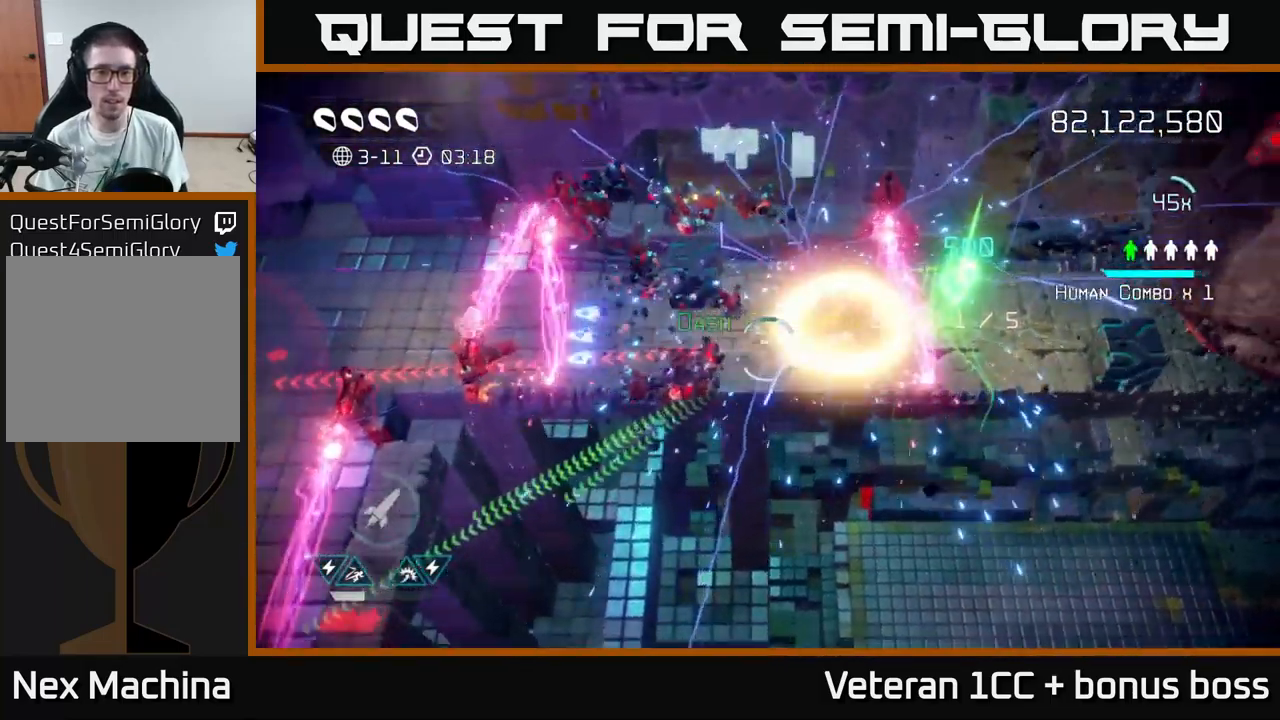
{"buttons": [], "left_stick": "left", "right_stick": "left", "events": [[300, "left_stick", "up-left"], [466, "left_stick", "left"]]}
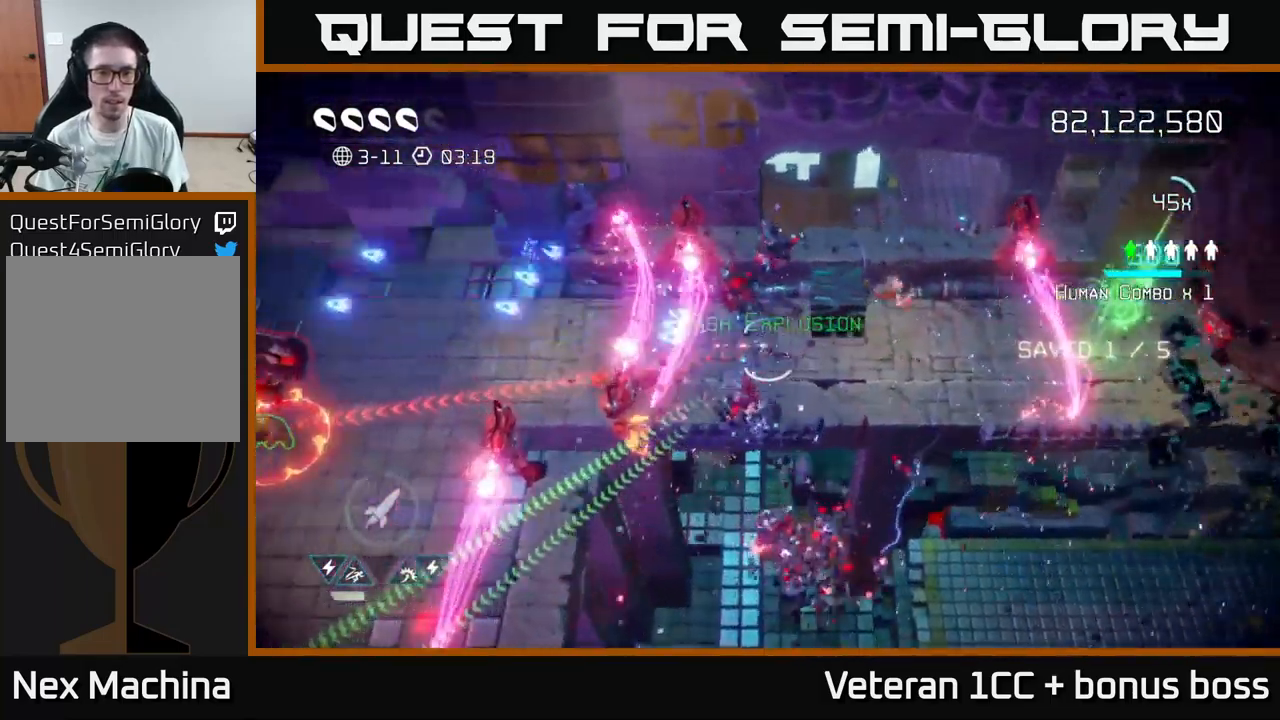
{"buttons": ["R2"], "left_stick": "left", "right_stick": "left", "events": [[133, "L2", "down"], [300, "L2", "up"], [483, "R2", "down"]]}
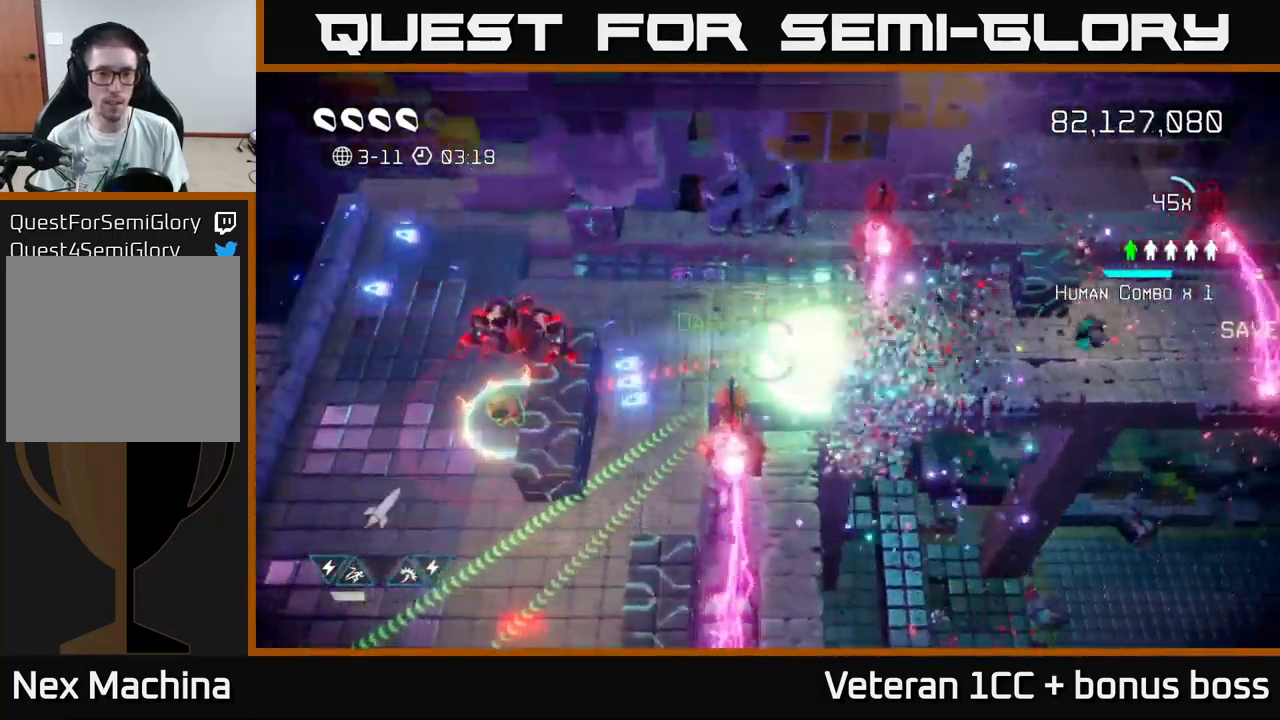
{"buttons": [], "left_stick": "left", "right_stick": "down-left", "events": [[116, "R2", "up"], [300, "right_stick", "down-left"]]}
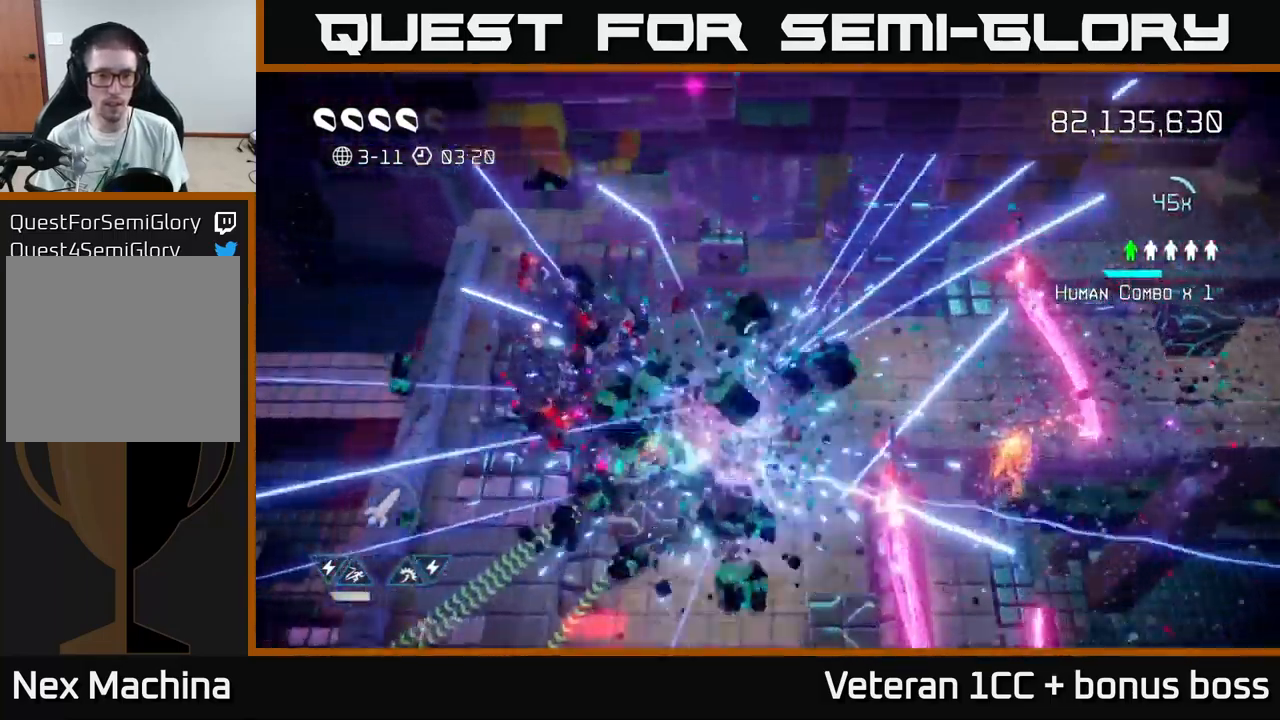
{"buttons": [], "left_stick": "down-right", "right_stick": "down", "events": [[50, "right_stick", "down"], [66, "left_stick", "down-left"], [483, "left_stick", "down-right"]]}
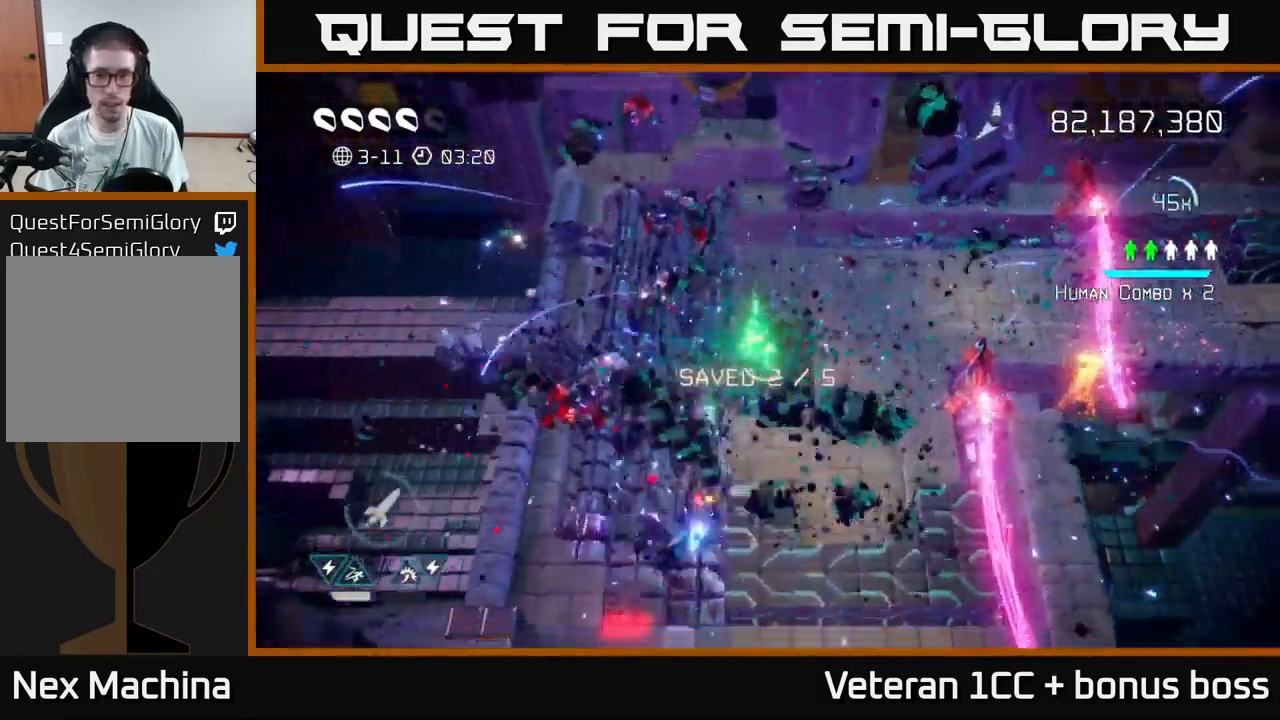
{"buttons": [], "left_stick": "down", "right_stick": "down", "events": [[150, "left_stick", "down"]]}
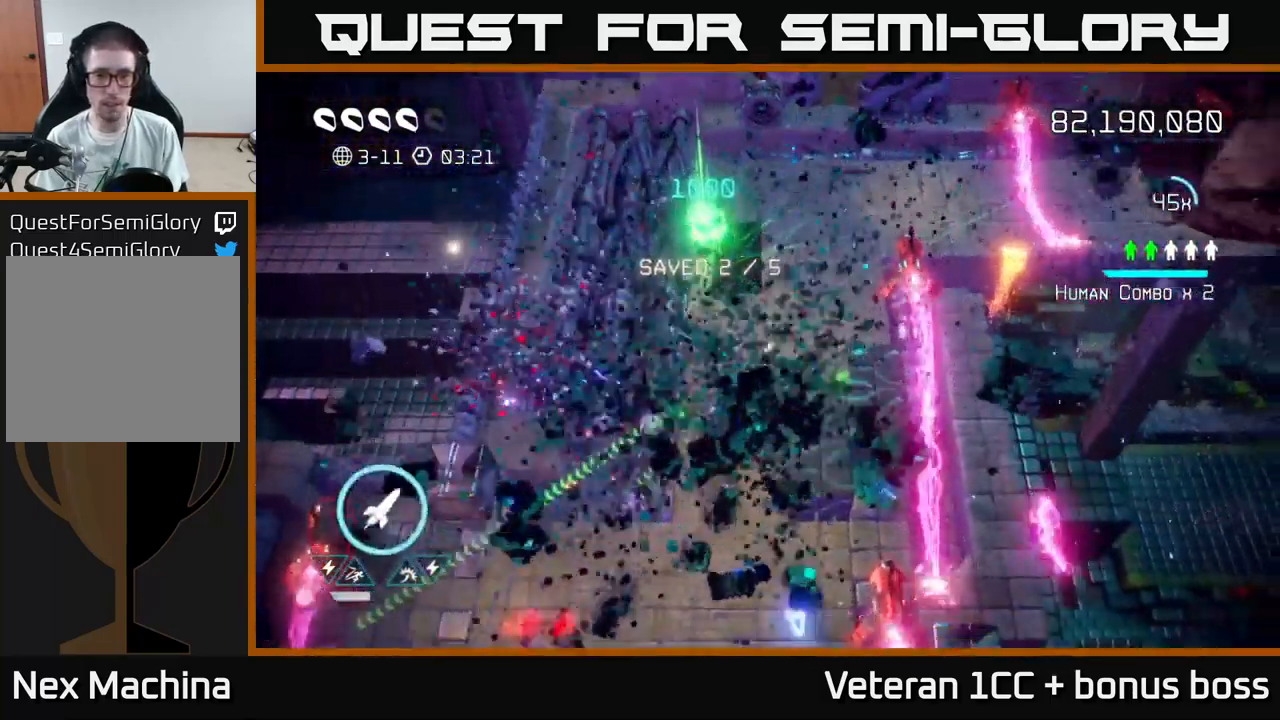
{"buttons": [], "left_stick": "down-right", "right_stick": "right", "events": [[116, "right_stick", "right"], [383, "left_stick", "down-right"]]}
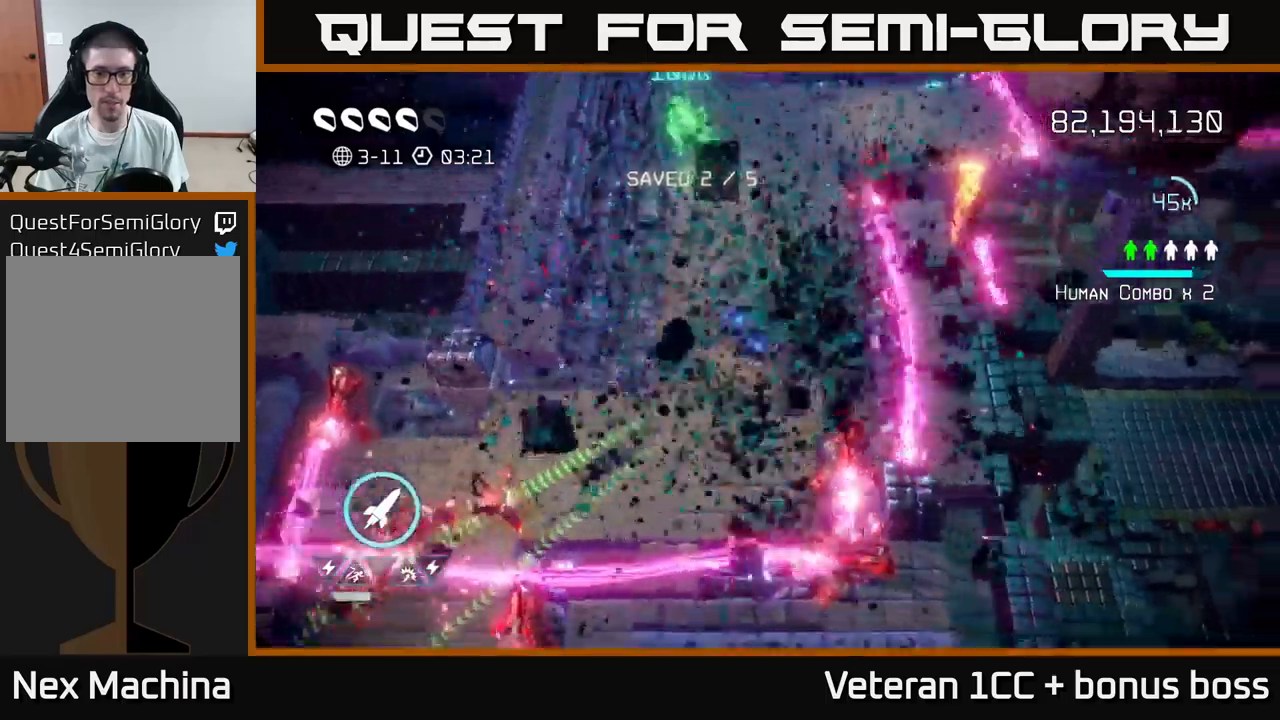
{"buttons": [], "left_stick": "down-left", "right_stick": "down-left", "events": [[183, "right_stick", "down"], [233, "left_stick", "left"], [233, "right_stick", "down-left"], [350, "left_stick", "down-left"]]}
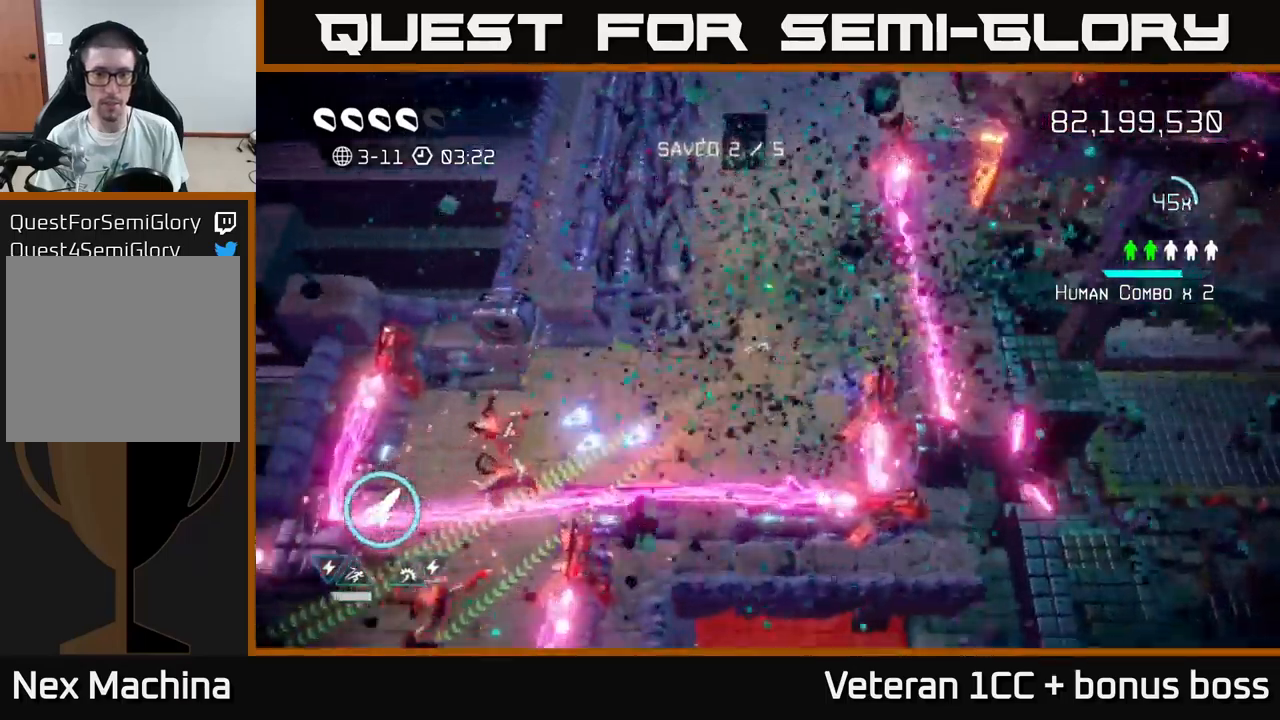
{"buttons": [], "left_stick": "left", "right_stick": "down-left", "events": [[233, "left_stick", "left"]]}
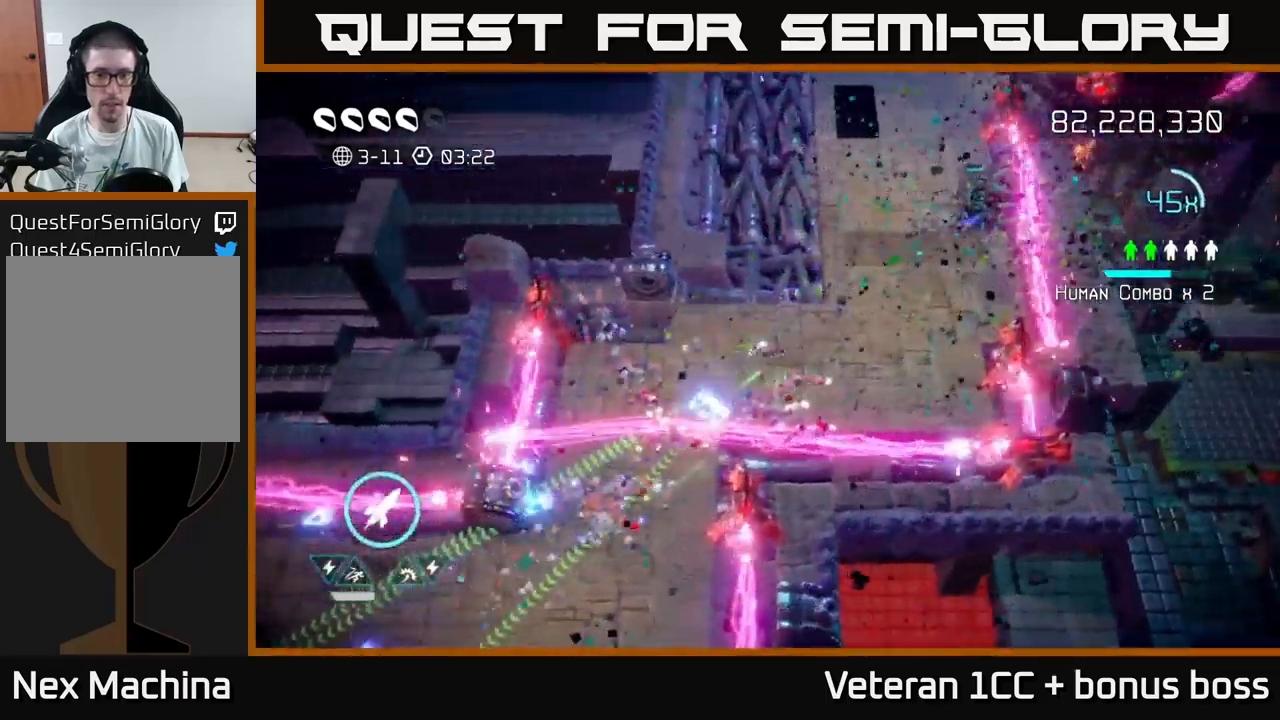
{"buttons": [], "left_stick": "down-left", "right_stick": "left", "events": [[67, "left_stick", "down-left"], [167, "L2", "down"], [317, "L2", "up"], [467, "right_stick", "left"]]}
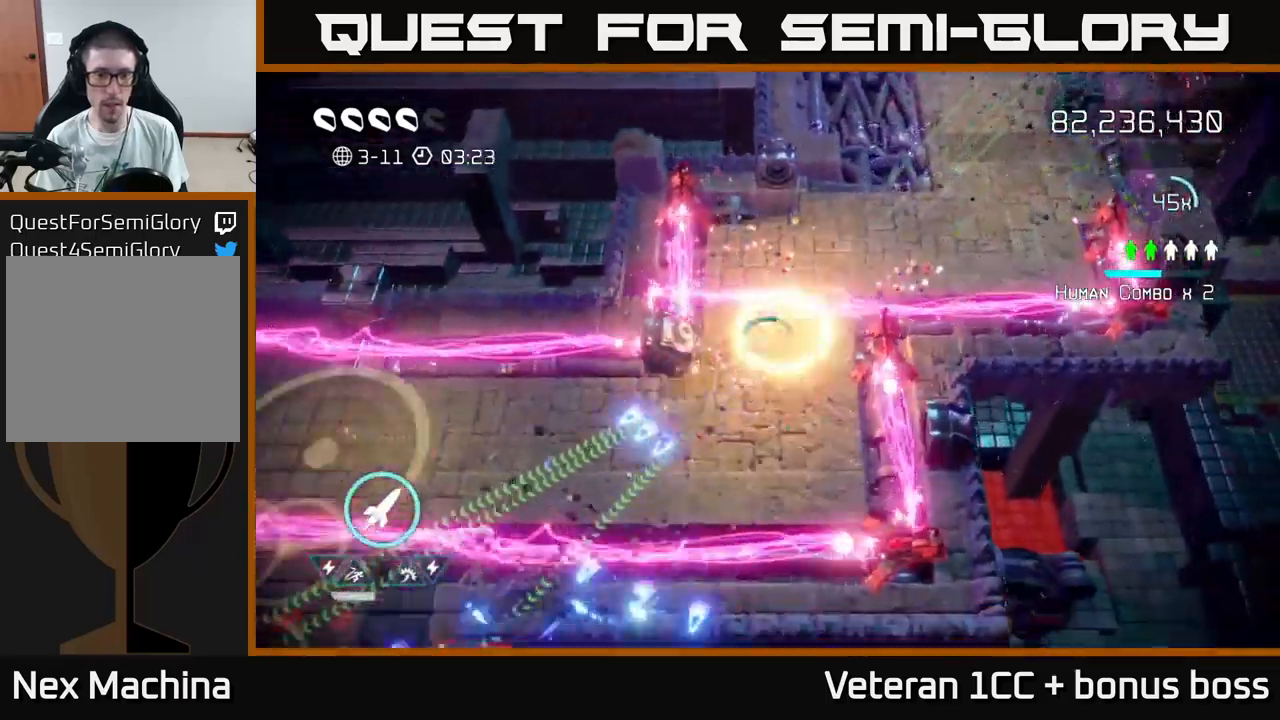
{"buttons": [], "left_stick": "left", "right_stick": "left", "events": [[350, "left_stick", "left"]]}
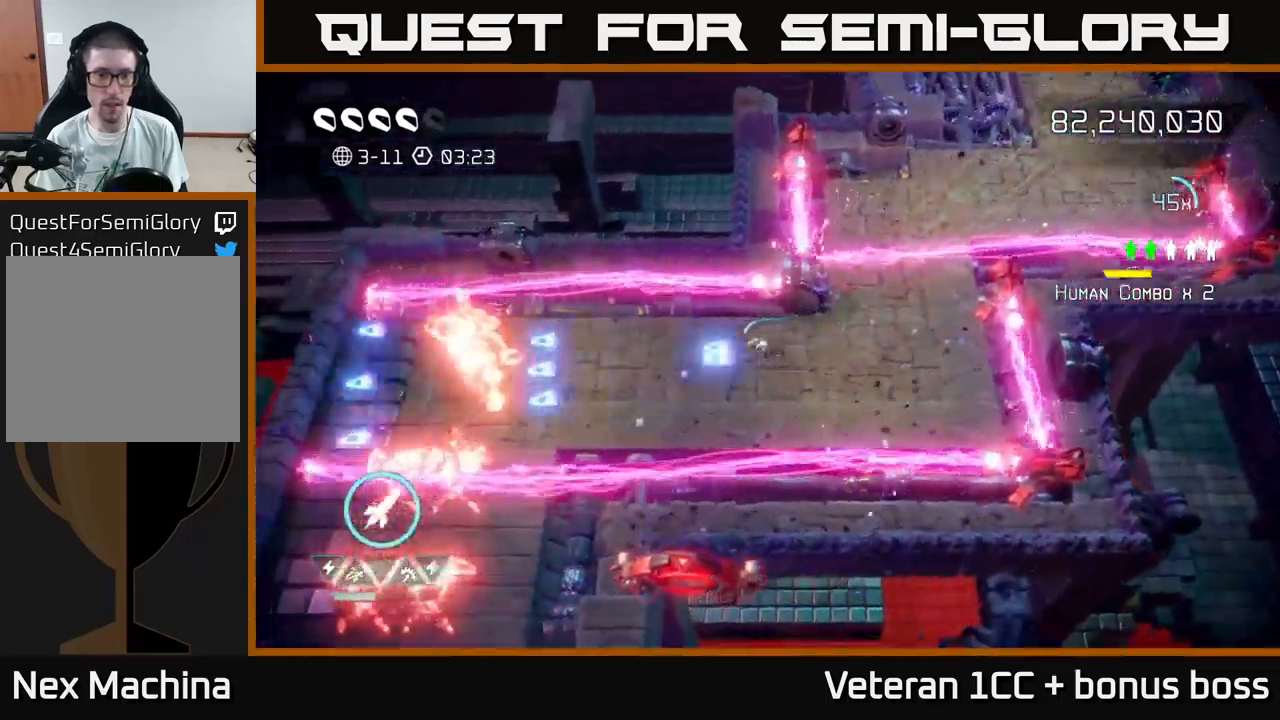
{"buttons": [], "left_stick": "left", "right_stick": "down-left", "events": [[317, "R2", "down"], [350, "right_stick", "down-left"], [433, "R2", "up"]]}
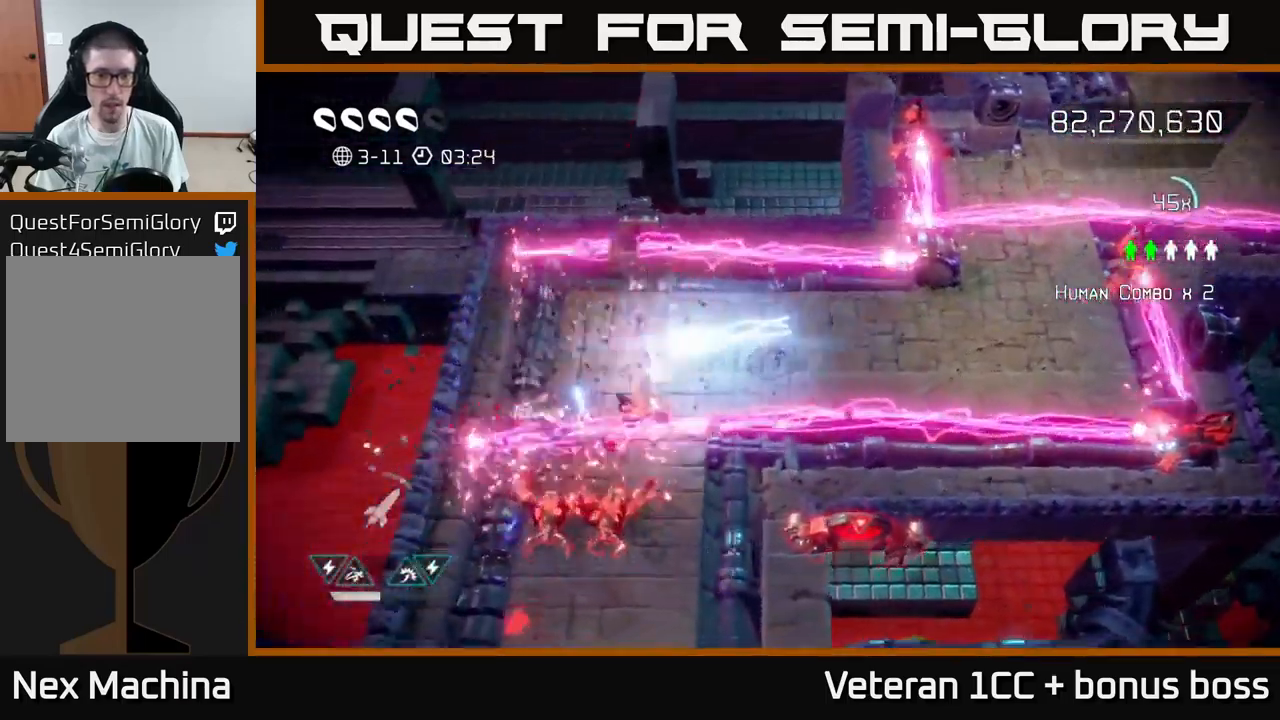
{"buttons": [], "left_stick": "up-left", "right_stick": "down", "events": [[283, "right_stick", "down"], [317, "left_stick", "up-left"]]}
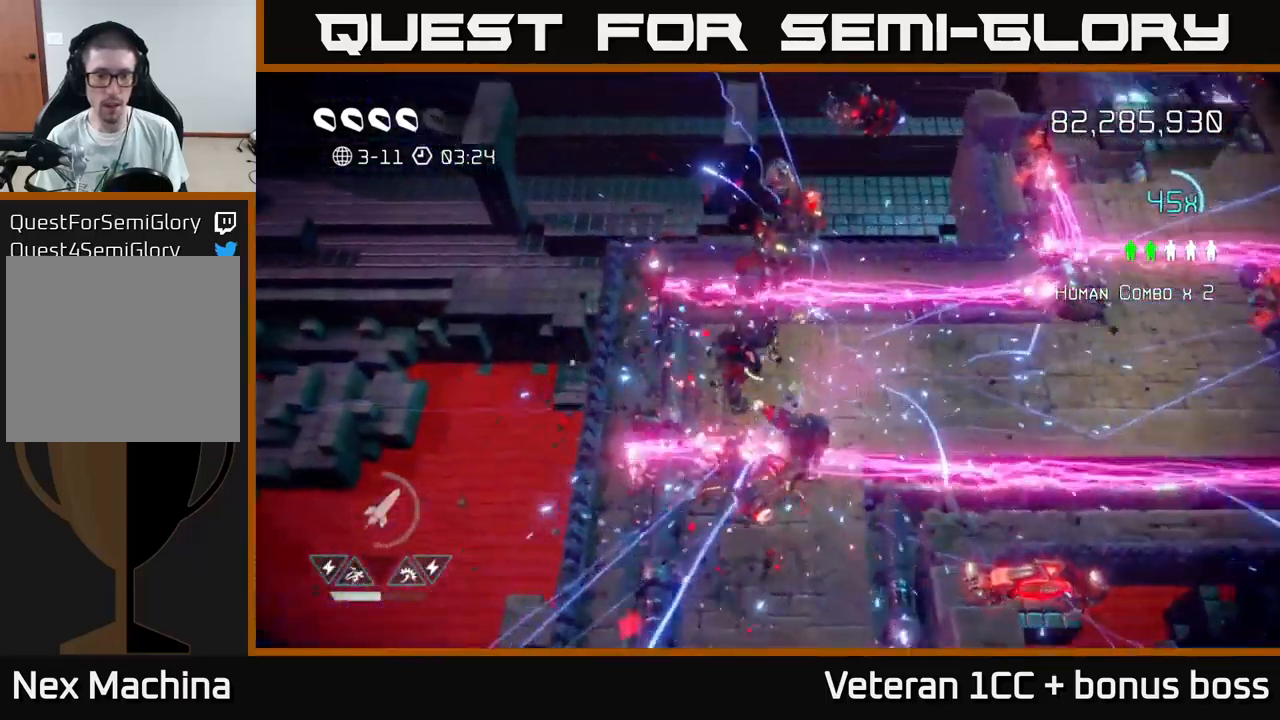
{"buttons": ["L2"], "left_stick": "down", "right_stick": "down", "events": [[33, "left_stick", "down-left"], [100, "right_stick", "down-right"], [217, "L2", "down"], [217, "left_stick", "down"], [383, "L2", "up"], [433, "L2", "down"], [433, "right_stick", "down"]]}
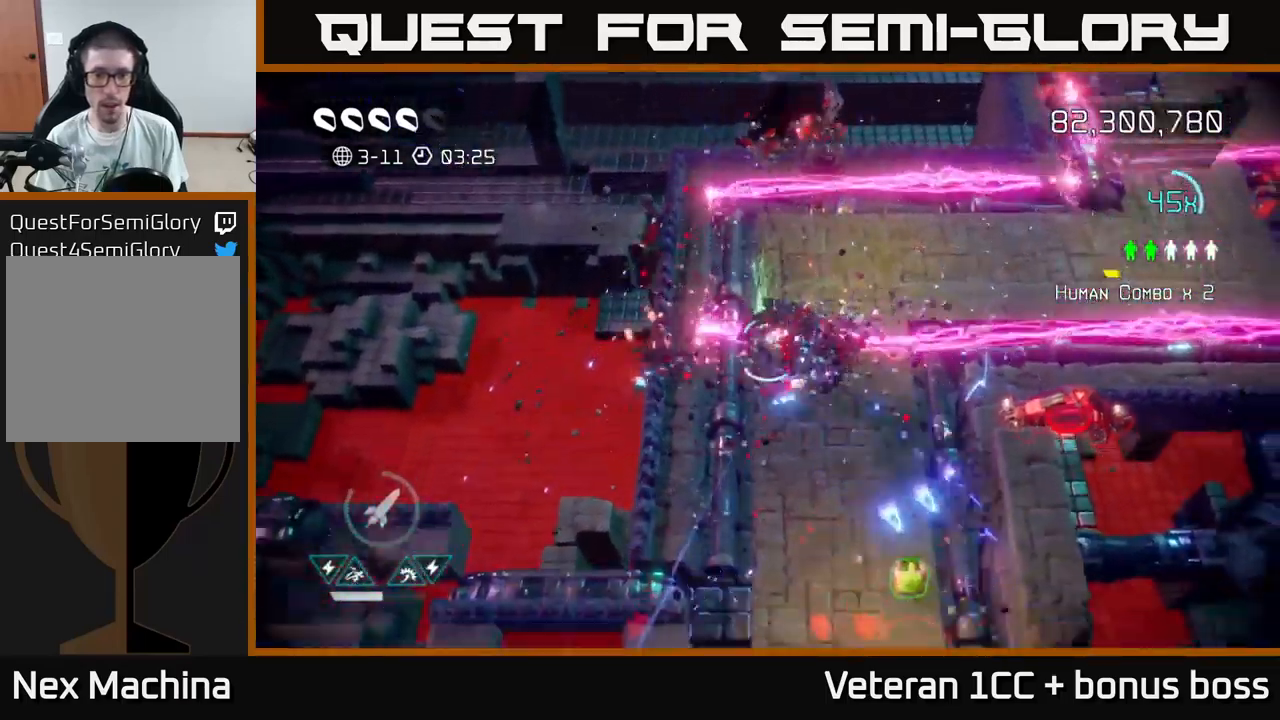
{"buttons": [], "left_stick": "down-right", "right_stick": "down", "events": [[50, "L2", "up"], [100, "left_stick", "down-right"]]}
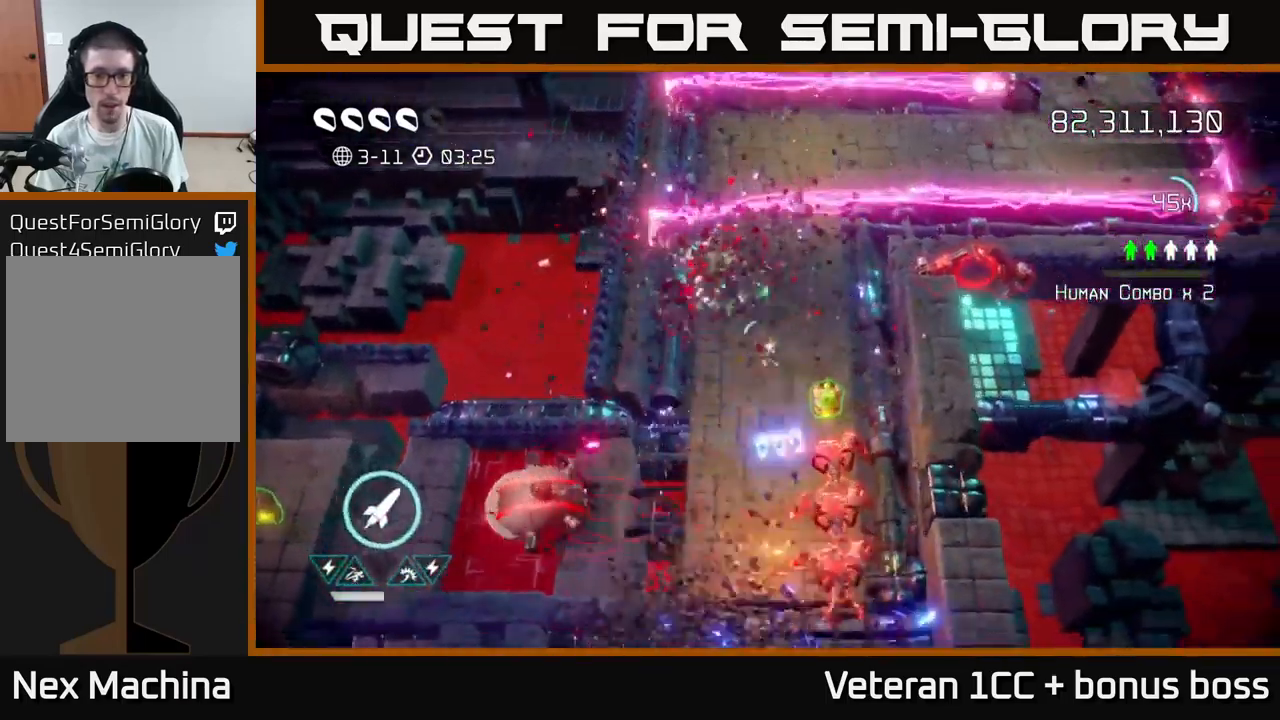
{"buttons": [], "left_stick": "up-right", "right_stick": "down-right", "events": [[133, "right_stick", "down-left"], [267, "left_stick", "left"], [283, "right_stick", "down-right"], [467, "left_stick", "up-right"]]}